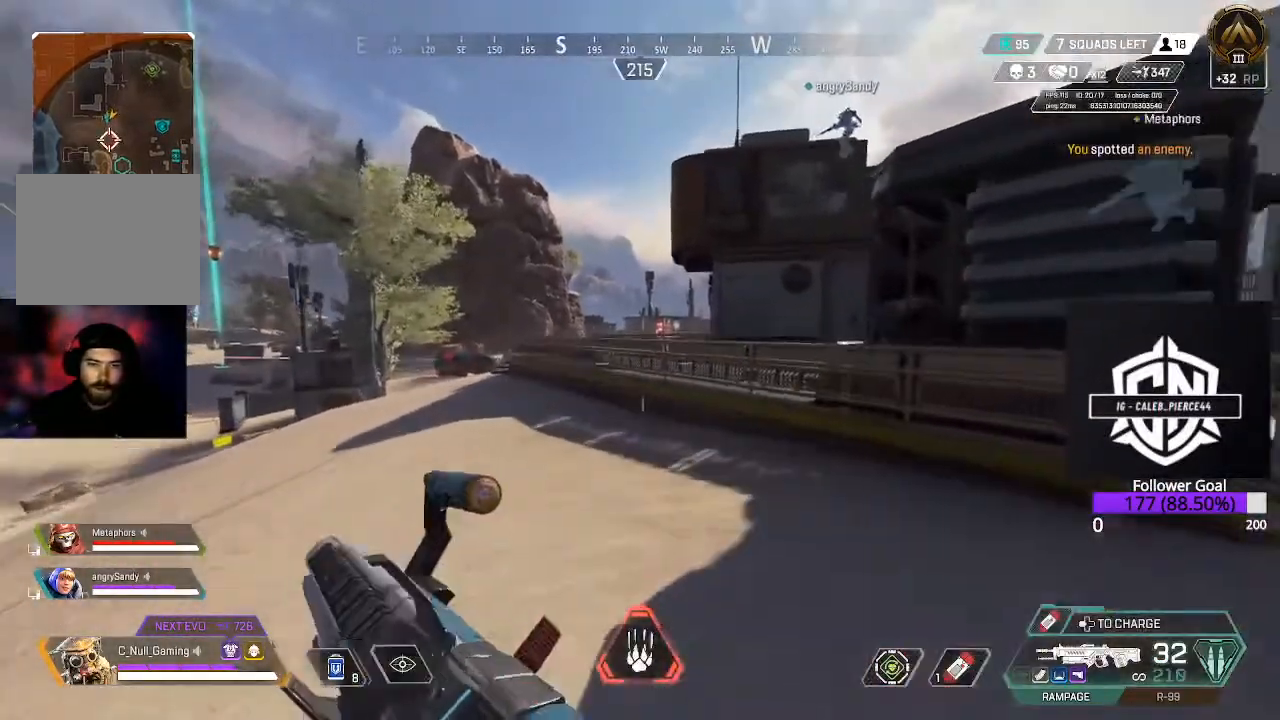
Gameplay with a controller (Xbox layout); each line is a JSON object with the inputs held at the frame after it. "events" lists button and stick changes between this image and that frame as [ms after this image, input, new state], when the widget could be followed in between.
{"buttons": [], "left_stick": "up", "right_stick": "center", "events": [[50, "L3", "up"], [267, "A", "down"], [367, "A", "up"]]}
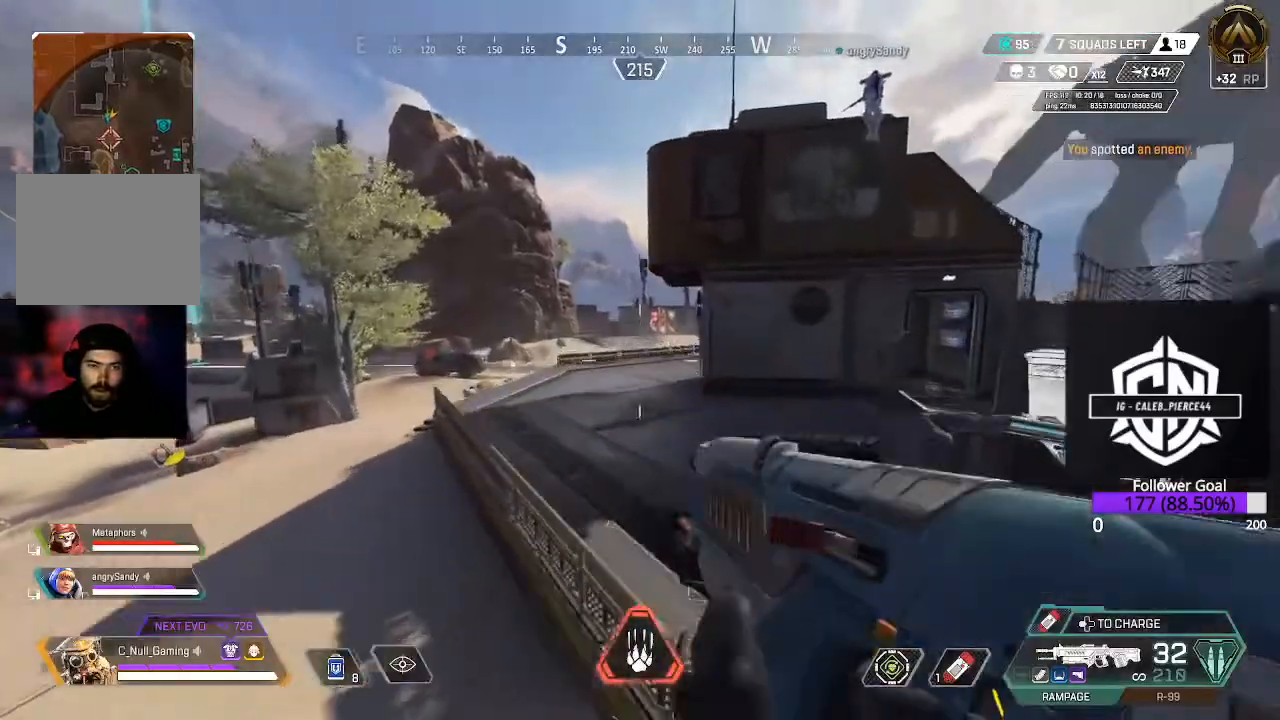
{"buttons": ["L3"], "left_stick": "up-right", "right_stick": "center", "events": [[133, "L3", "down"], [250, "L3", "up"], [433, "L3", "down"], [433, "left_stick", "up-right"]]}
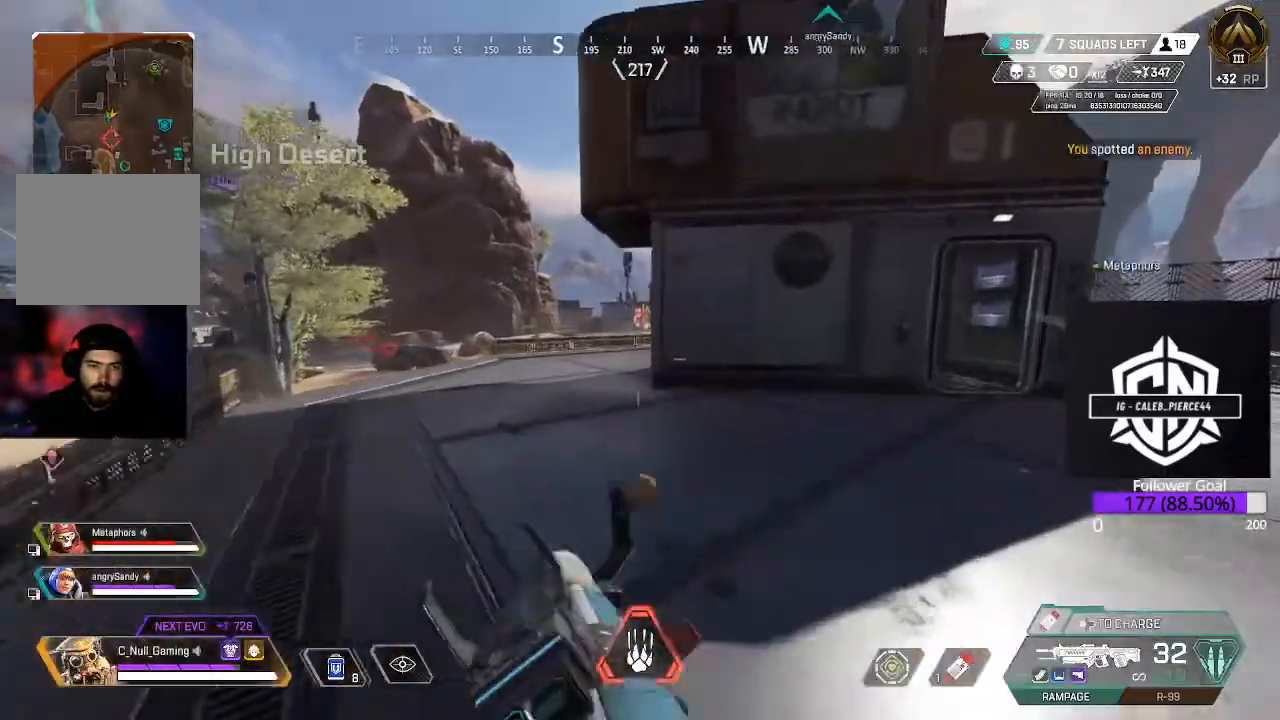
{"buttons": ["B"], "left_stick": "up-right", "right_stick": "center", "events": [[33, "L3", "up"], [83, "right_stick", "down-right"], [133, "right_stick", "right"], [167, "L3", "down"], [267, "right_stick", "center"], [333, "B", "down"], [333, "L3", "up"]]}
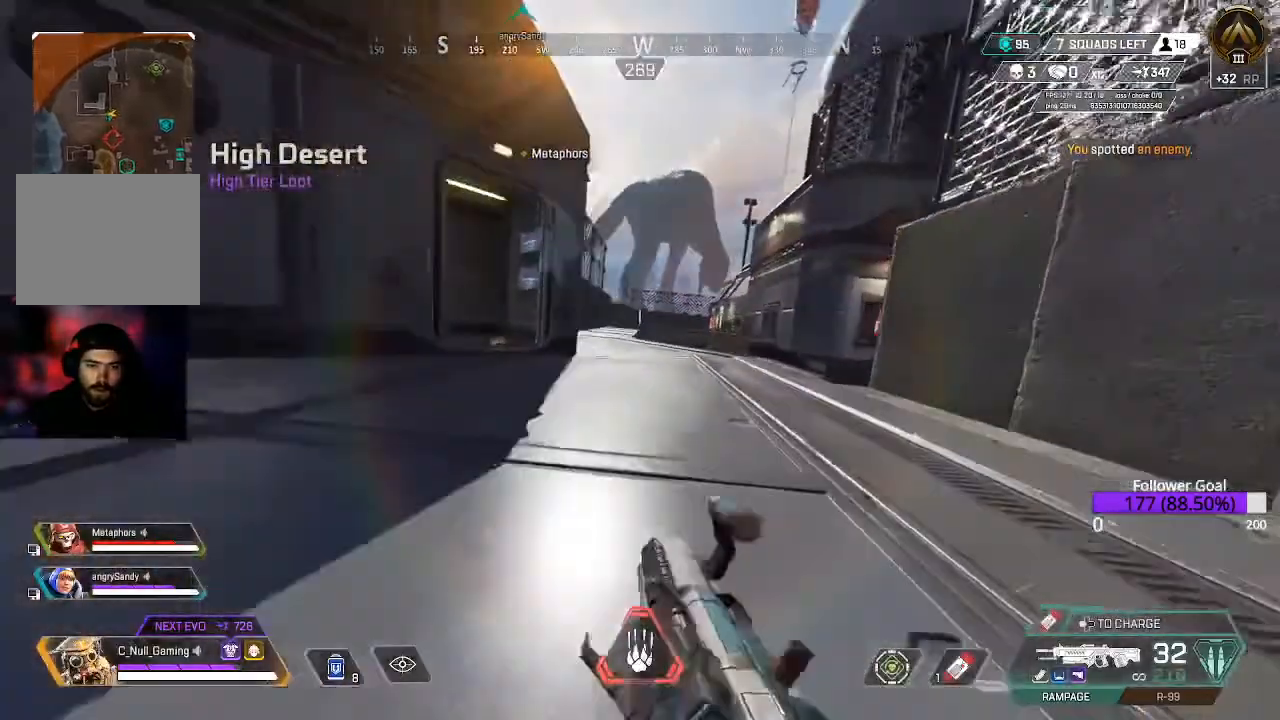
{"buttons": ["L3"], "left_stick": "up", "right_stick": "center", "events": [[17, "B", "up"], [33, "left_stick", "up"], [150, "L3", "down"], [300, "L3", "up"], [300, "right_stick", "left"], [450, "L3", "down"], [467, "right_stick", "center"]]}
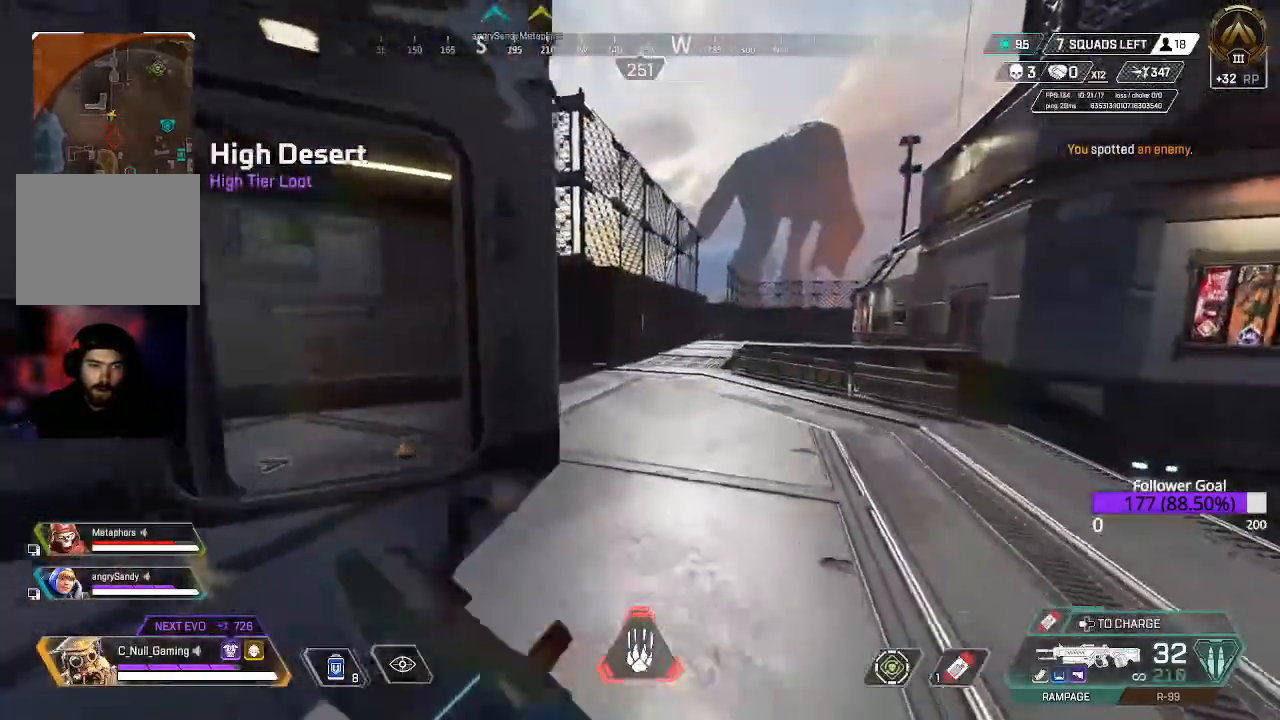
{"buttons": ["L3"], "left_stick": "up", "right_stick": "left", "events": [[100, "L3", "up"], [167, "right_stick", "left"], [217, "L3", "down"], [333, "L3", "up"], [333, "right_stick", "center"], [467, "L3", "down"], [467, "right_stick", "left"]]}
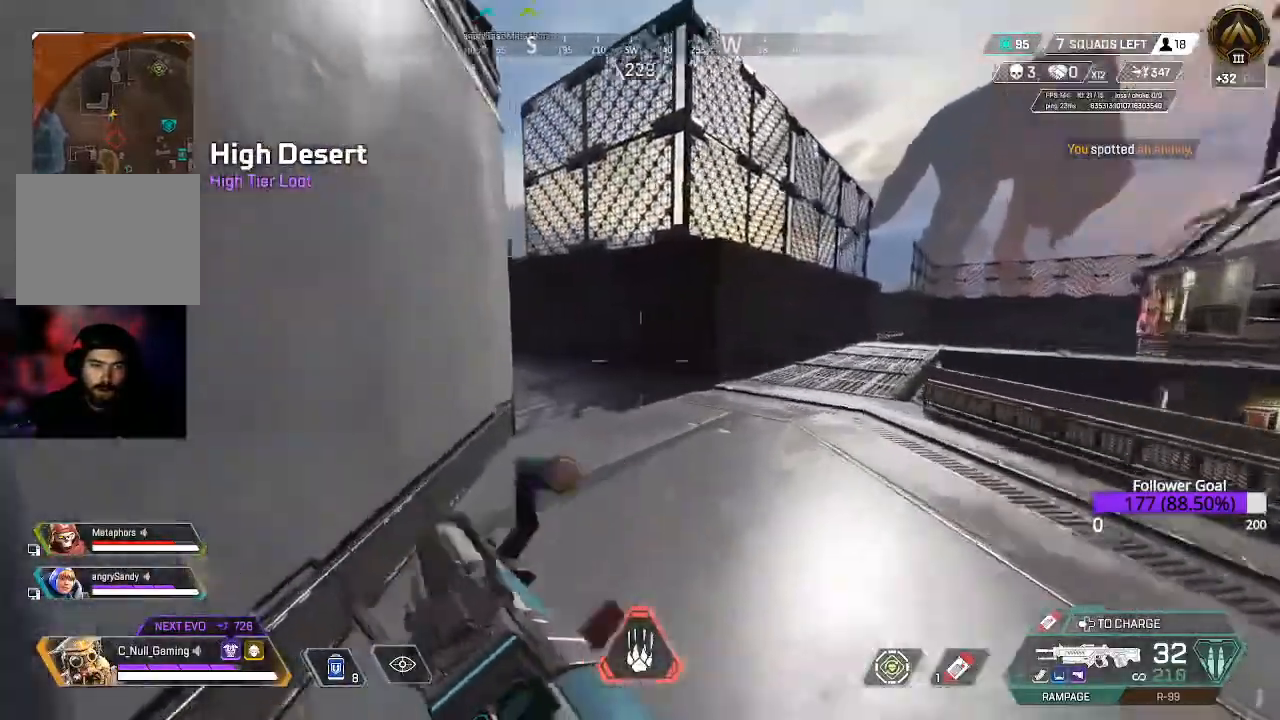
{"buttons": [], "left_stick": "up", "right_stick": "left", "events": [[83, "L3", "up"], [183, "right_stick", "center"], [233, "L3", "down"], [300, "right_stick", "left"], [350, "L3", "up"]]}
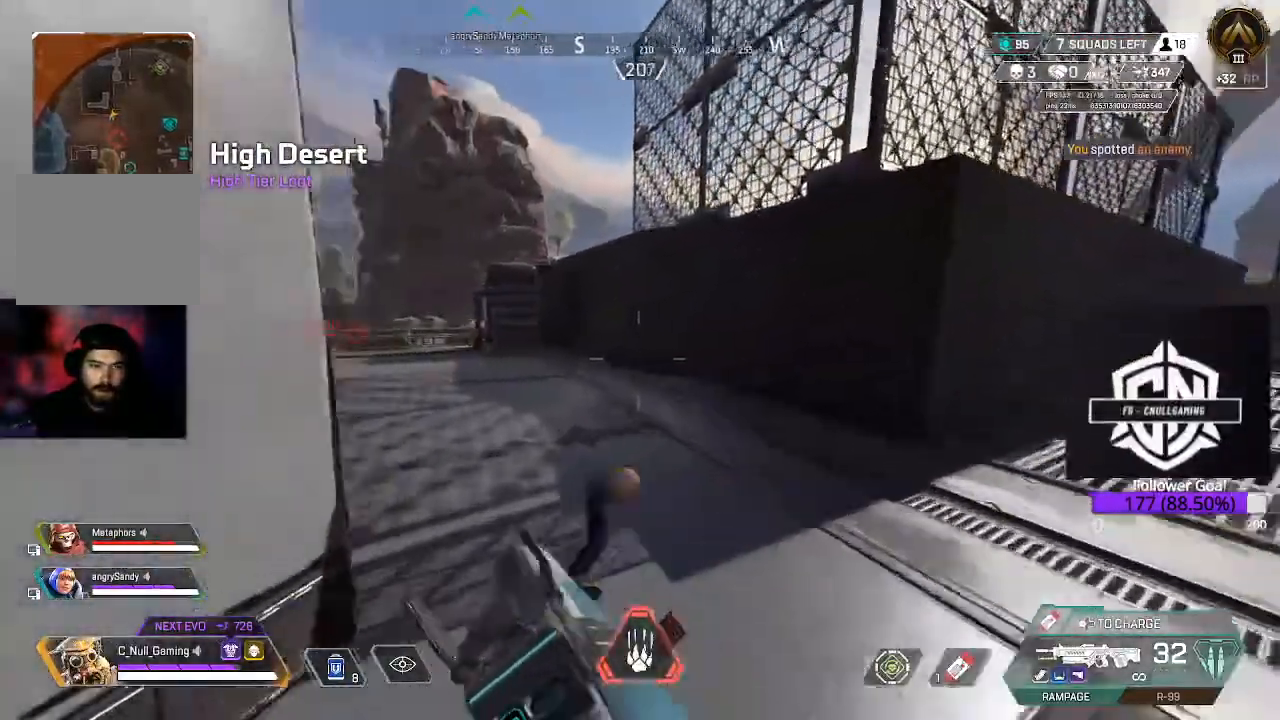
{"buttons": ["L3"], "left_stick": "up", "right_stick": "left", "events": [[17, "L3", "down"], [167, "L3", "up"], [333, "L3", "down"]]}
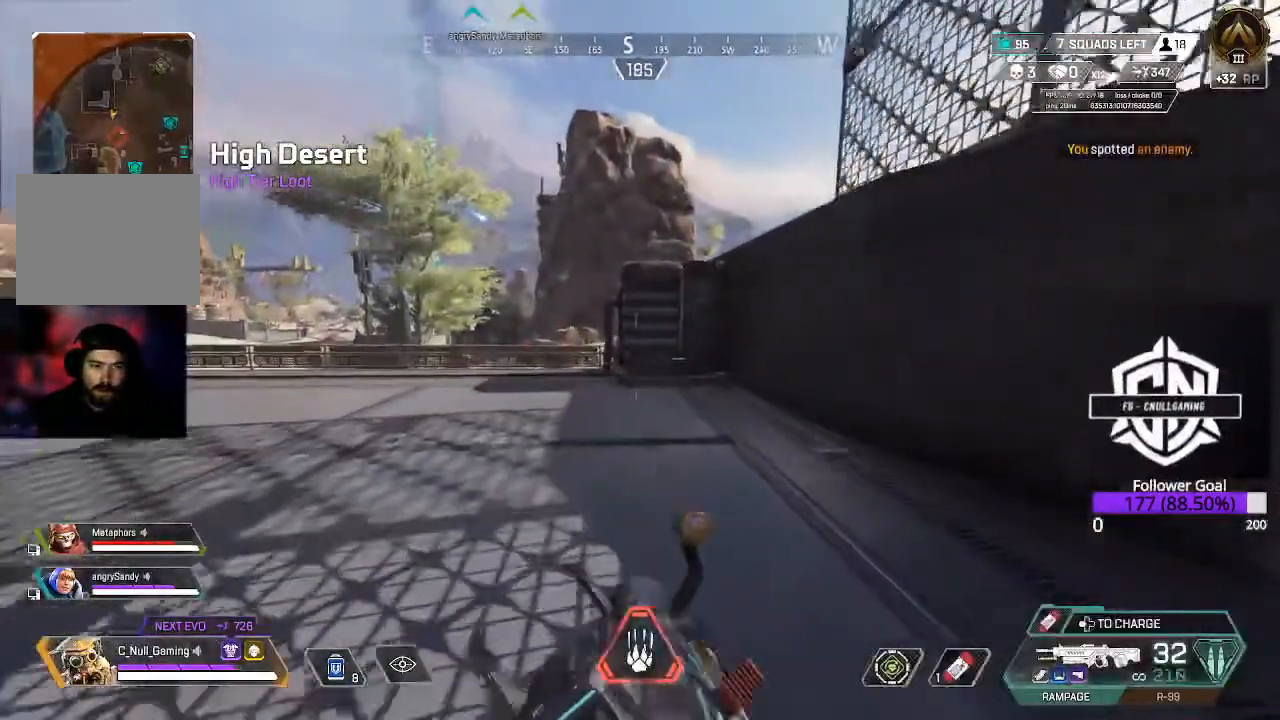
{"buttons": [], "left_stick": "up", "right_stick": "center", "events": [[83, "right_stick", "center"], [350, "L3", "up"]]}
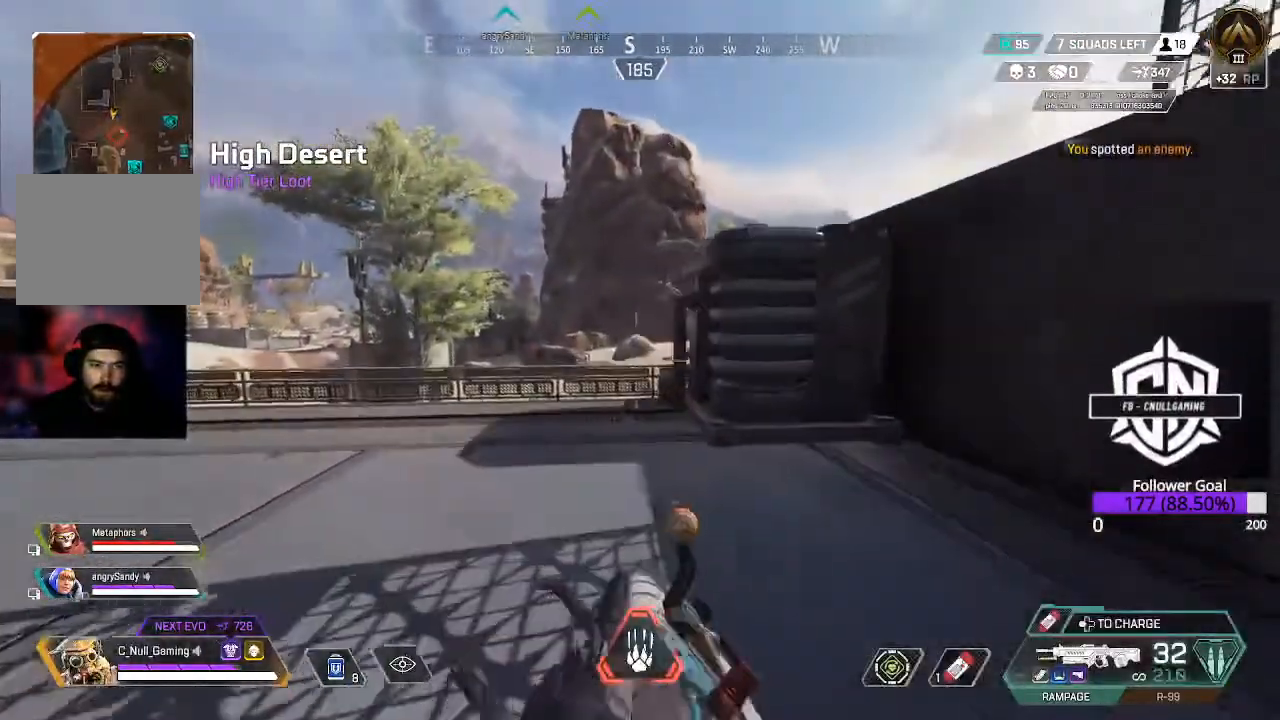
{"buttons": ["L2"], "left_stick": "up", "right_stick": "down-right", "events": [[300, "right_stick", "down-right"], [467, "L2", "down"]]}
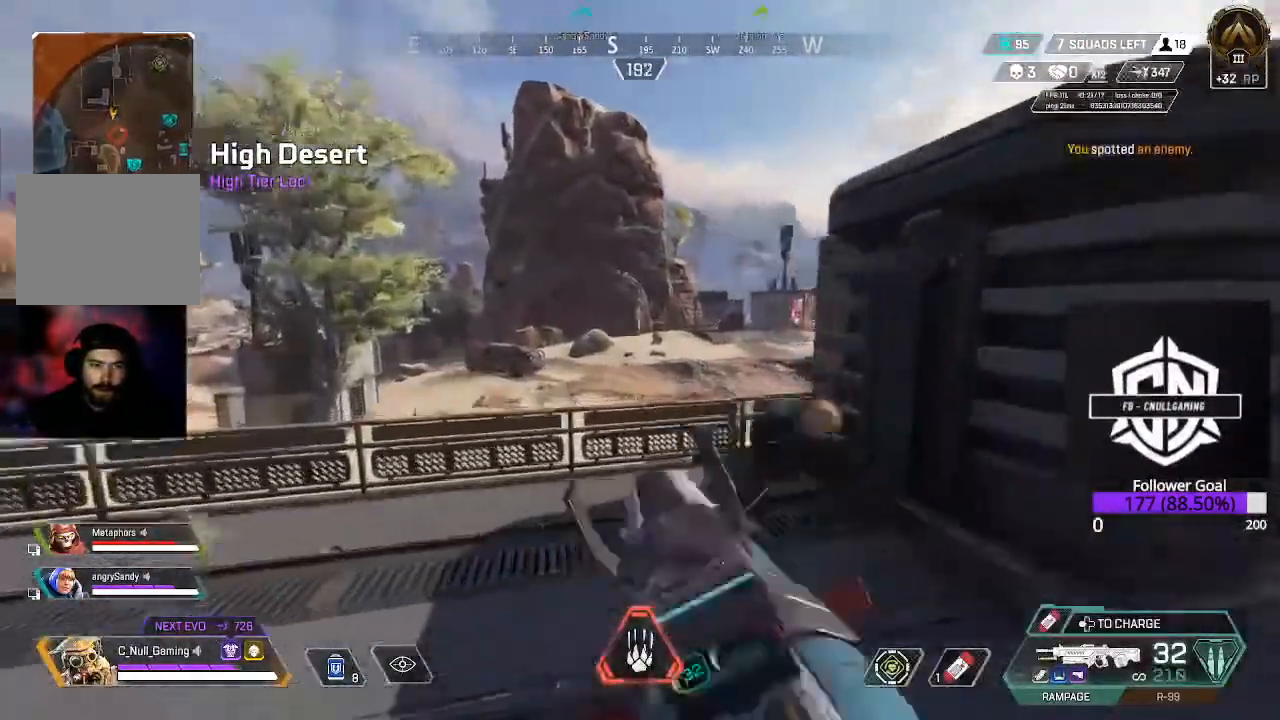
{"buttons": ["L2"], "left_stick": "up", "right_stick": "up-right", "events": [[33, "right_stick", "up-right"]]}
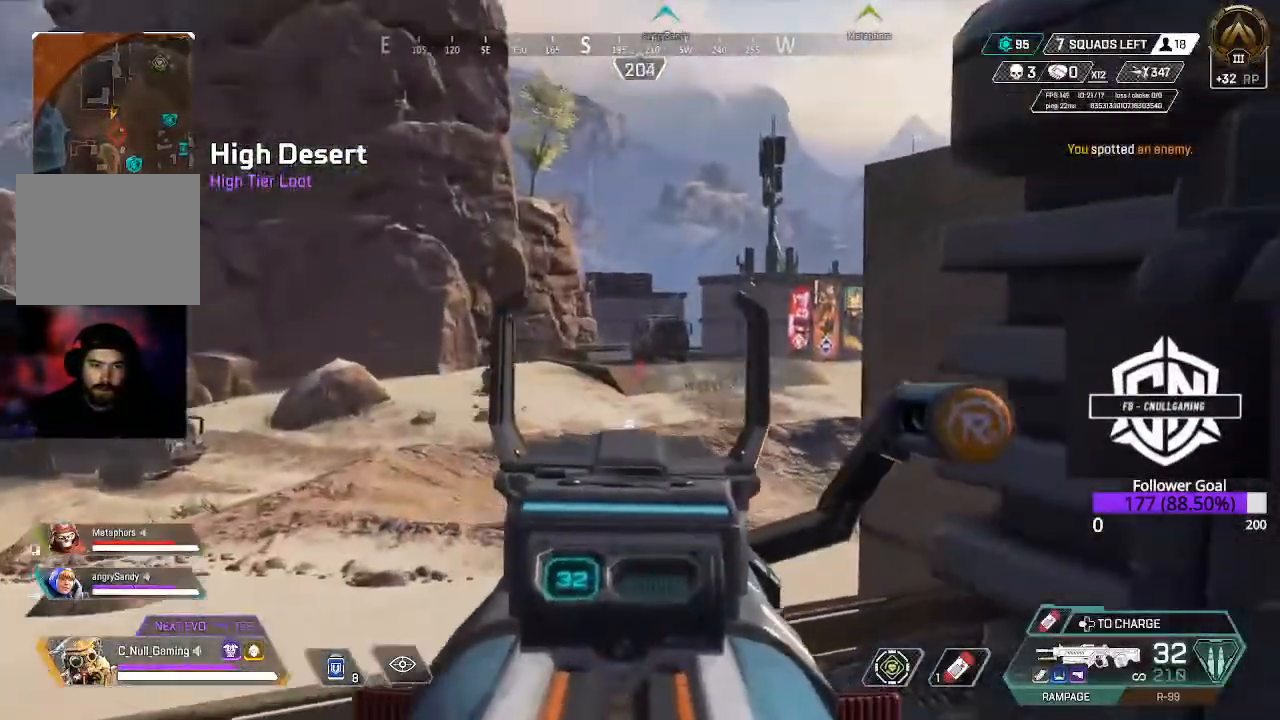
{"buttons": ["L2"], "left_stick": "right", "right_stick": "up-right", "events": [[100, "left_stick", "up-left"], [100, "right_stick", "right"], [300, "right_stick", "center"], [400, "right_stick", "up-right"], [417, "left_stick", "center"], [467, "left_stick", "right"]]}
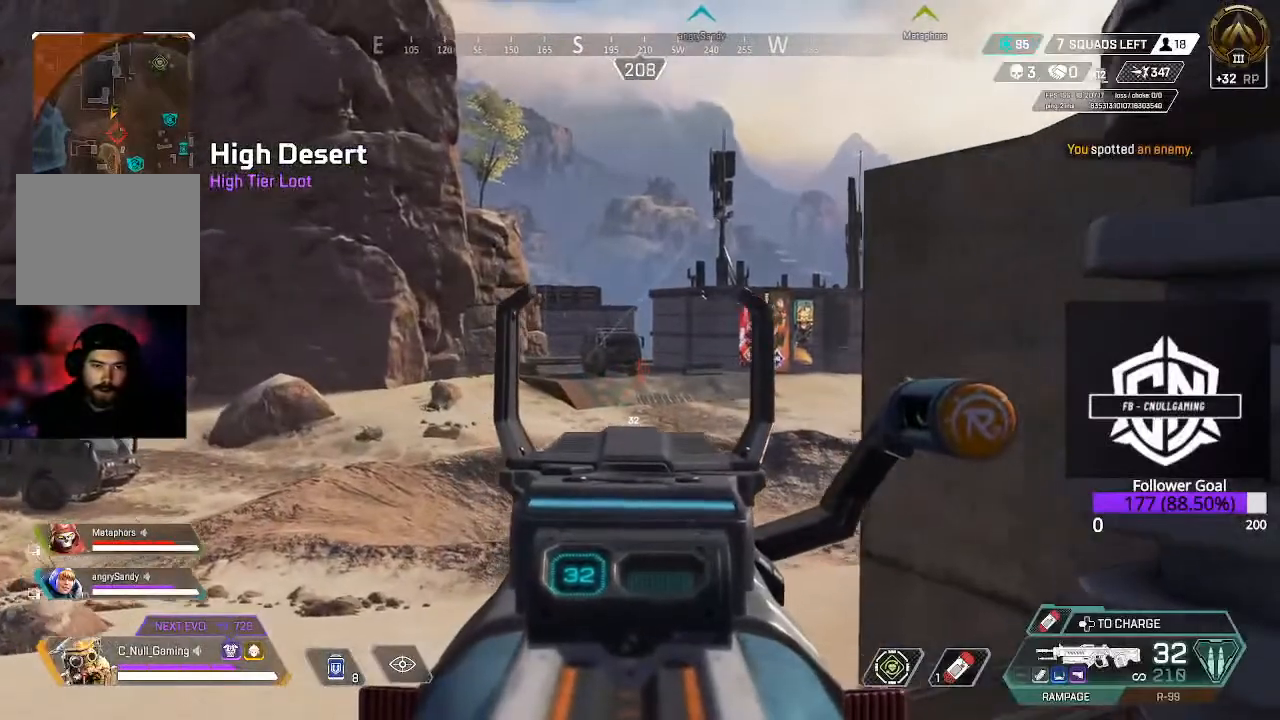
{"buttons": ["L2"], "left_stick": "center", "right_stick": "left", "events": [[100, "right_stick", "center"], [433, "left_stick", "center"], [433, "right_stick", "left"]]}
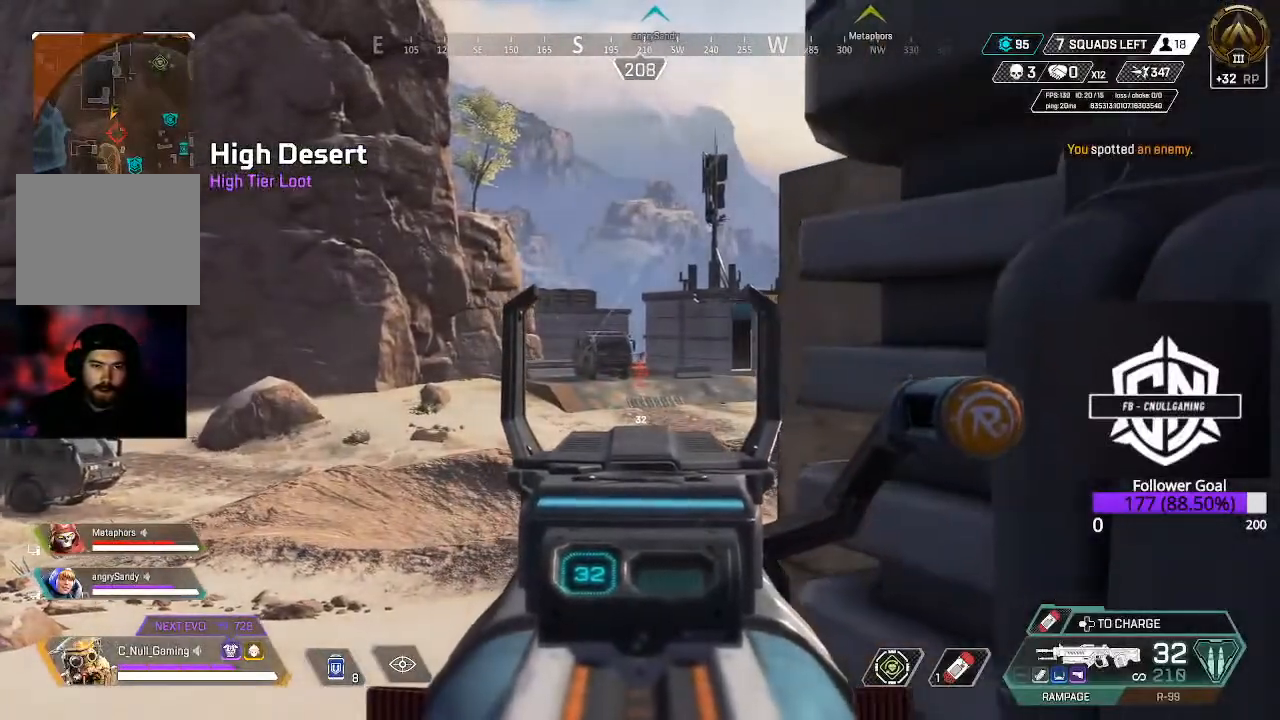
{"buttons": ["L2"], "left_stick": "center", "right_stick": "down-left", "events": [[17, "right_stick", "center"], [100, "right_stick", "right"], [167, "R2", "down"], [200, "right_stick", "center"], [317, "R2", "up"], [467, "right_stick", "down-left"]]}
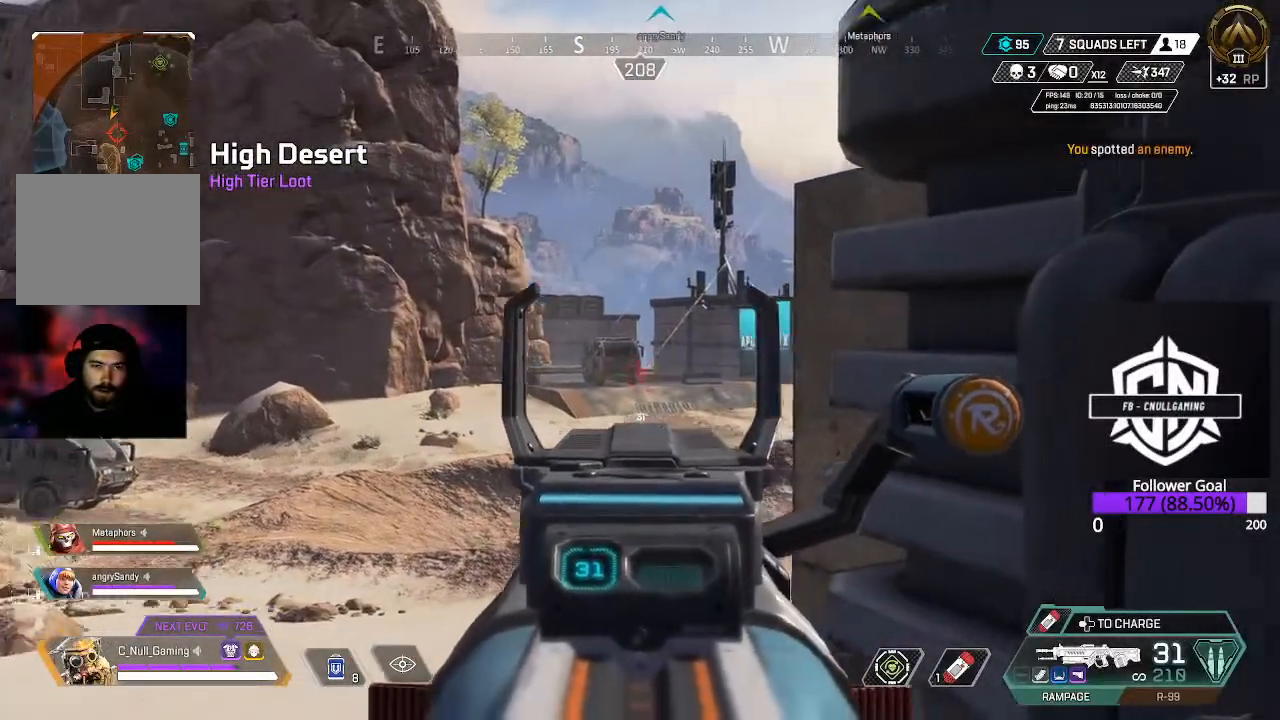
{"buttons": ["L2"], "left_stick": "down", "right_stick": "left", "events": [[17, "right_stick", "left"], [50, "left_stick", "left"], [317, "left_stick", "down"]]}
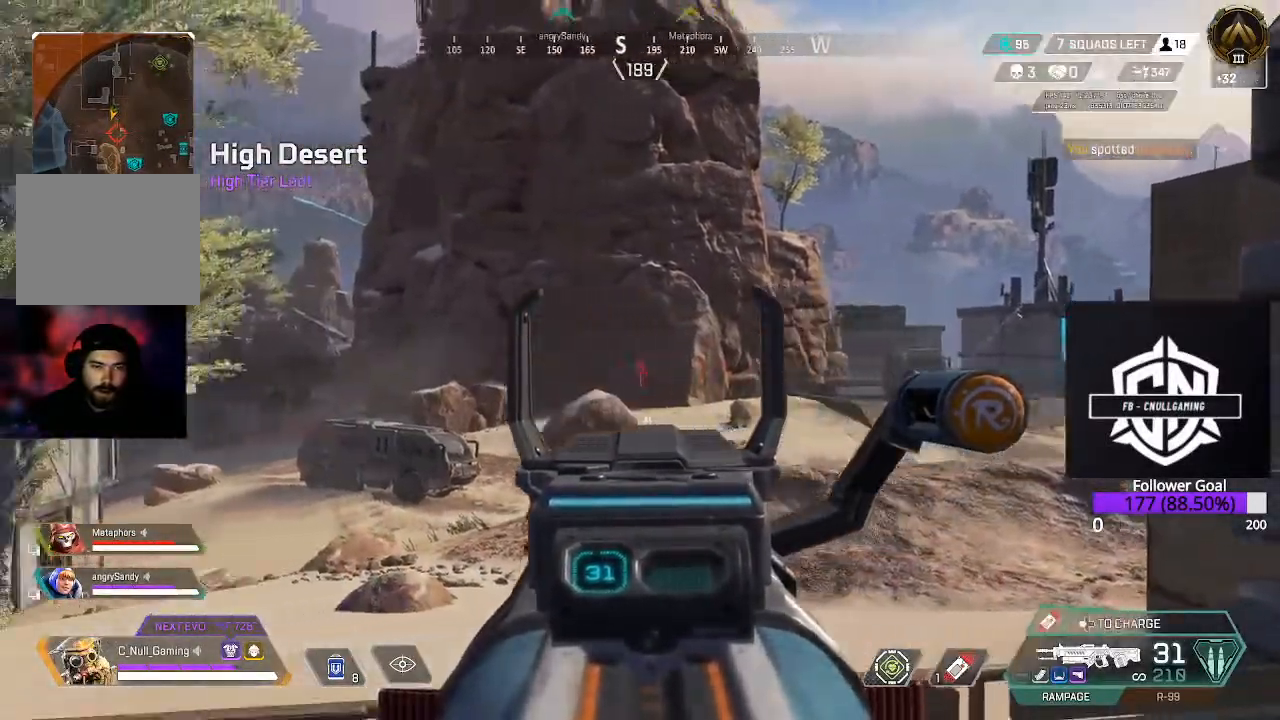
{"buttons": ["L2"], "left_stick": "left", "right_stick": "center", "events": [[200, "right_stick", "up-left"], [383, "left_stick", "down-left"], [417, "right_stick", "center"], [483, "left_stick", "left"]]}
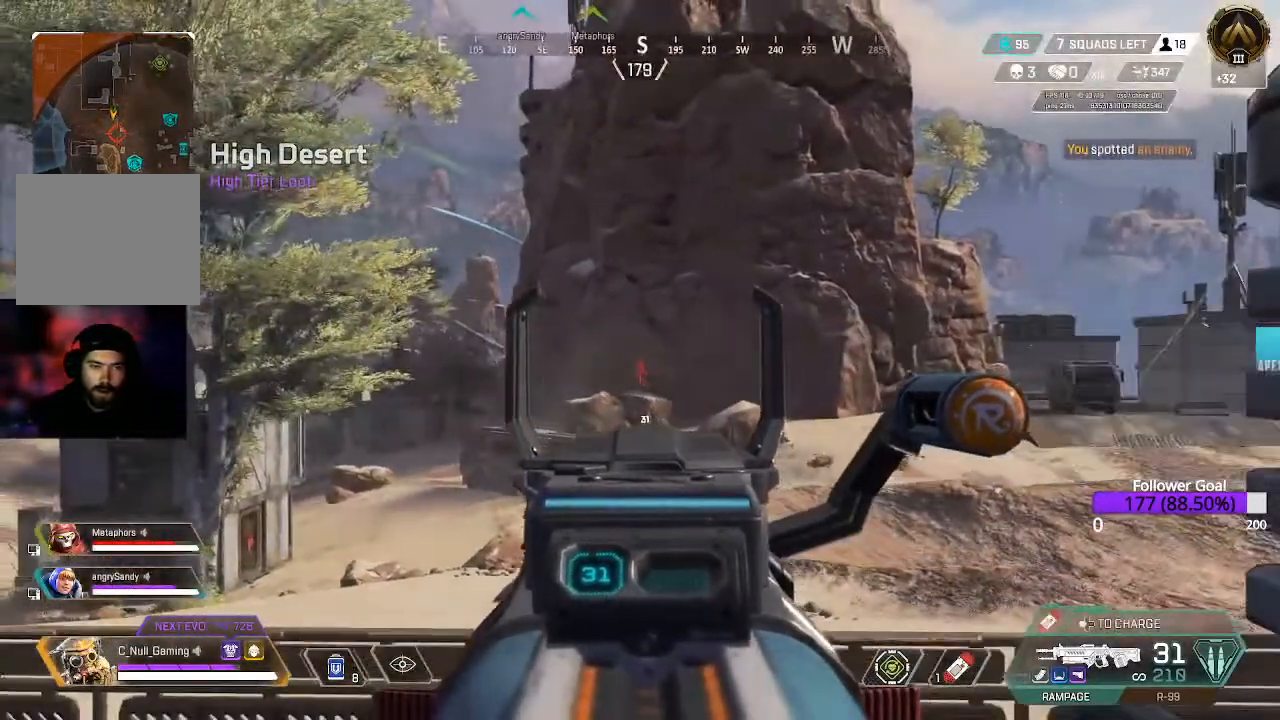
{"buttons": [], "left_stick": "right", "right_stick": "down-right", "events": [[250, "left_stick", "center"], [317, "left_stick", "right"], [400, "L2", "up"], [483, "right_stick", "down-right"]]}
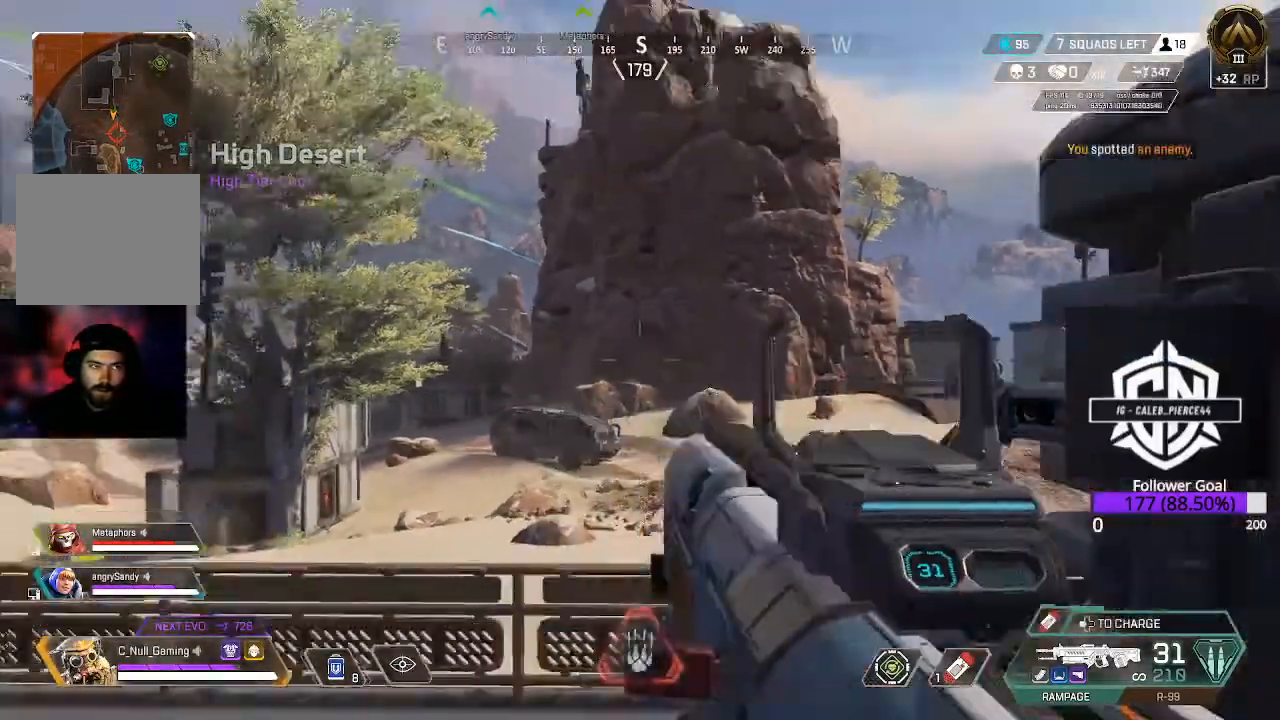
{"buttons": [], "left_stick": "down-right", "right_stick": "left", "events": [[167, "right_stick", "center"], [383, "left_stick", "down-right"], [383, "right_stick", "left"]]}
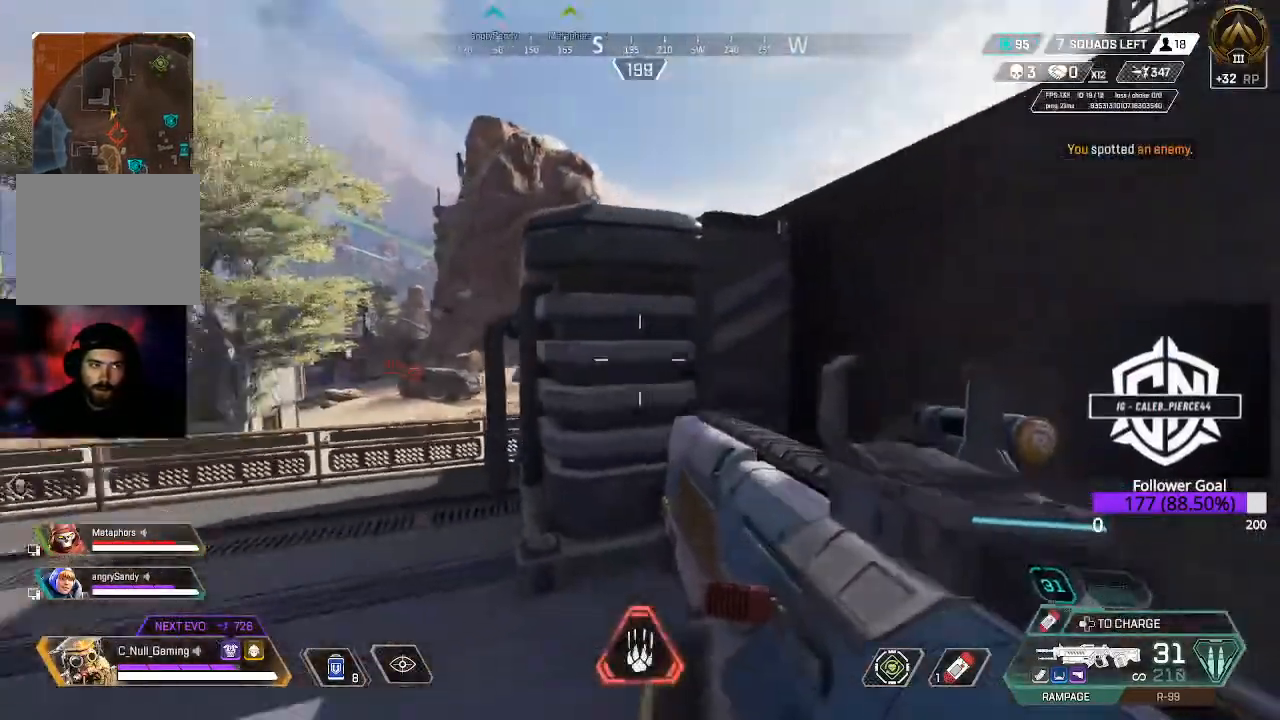
{"buttons": [], "left_stick": "up-right", "right_stick": "right", "events": [[100, "right_stick", "center"], [283, "right_stick", "right"], [400, "left_stick", "right"], [500, "left_stick", "up-right"]]}
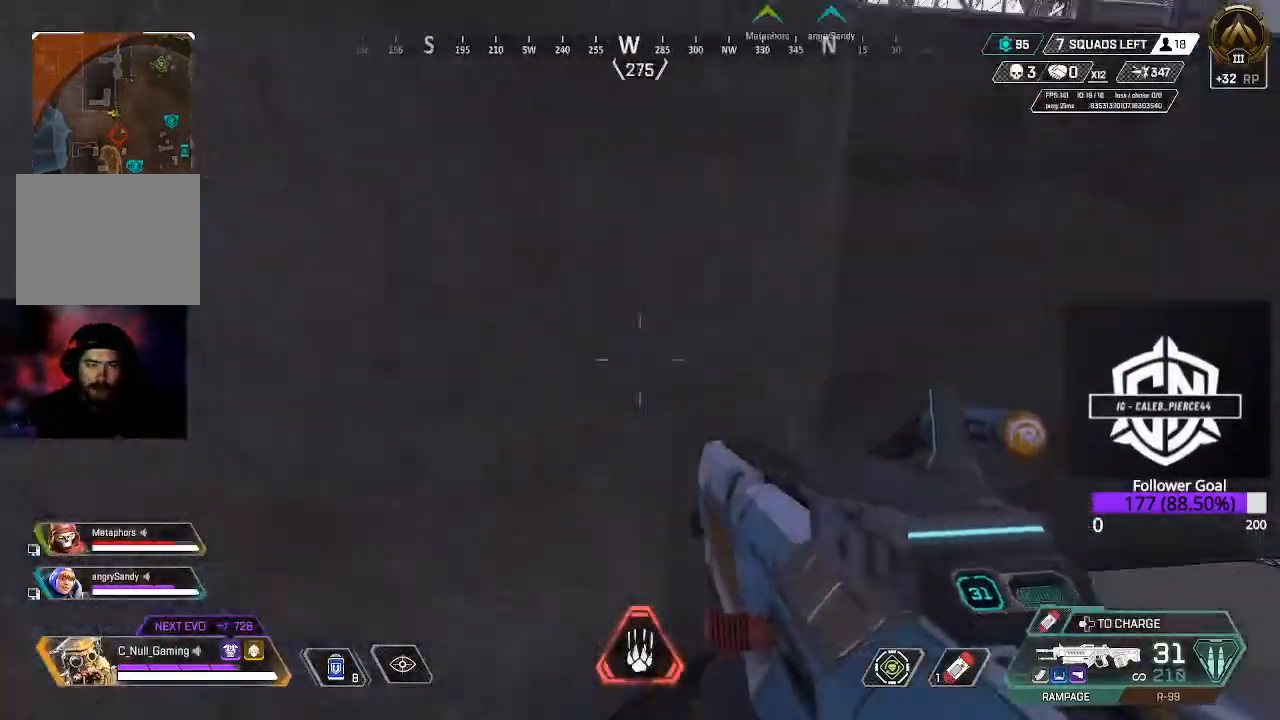
{"buttons": [], "left_stick": "up-right", "right_stick": "right", "events": [[50, "L3", "down"], [117, "right_stick", "center"], [200, "L3", "up"], [250, "right_stick", "right"], [333, "L3", "down"], [483, "L3", "up"]]}
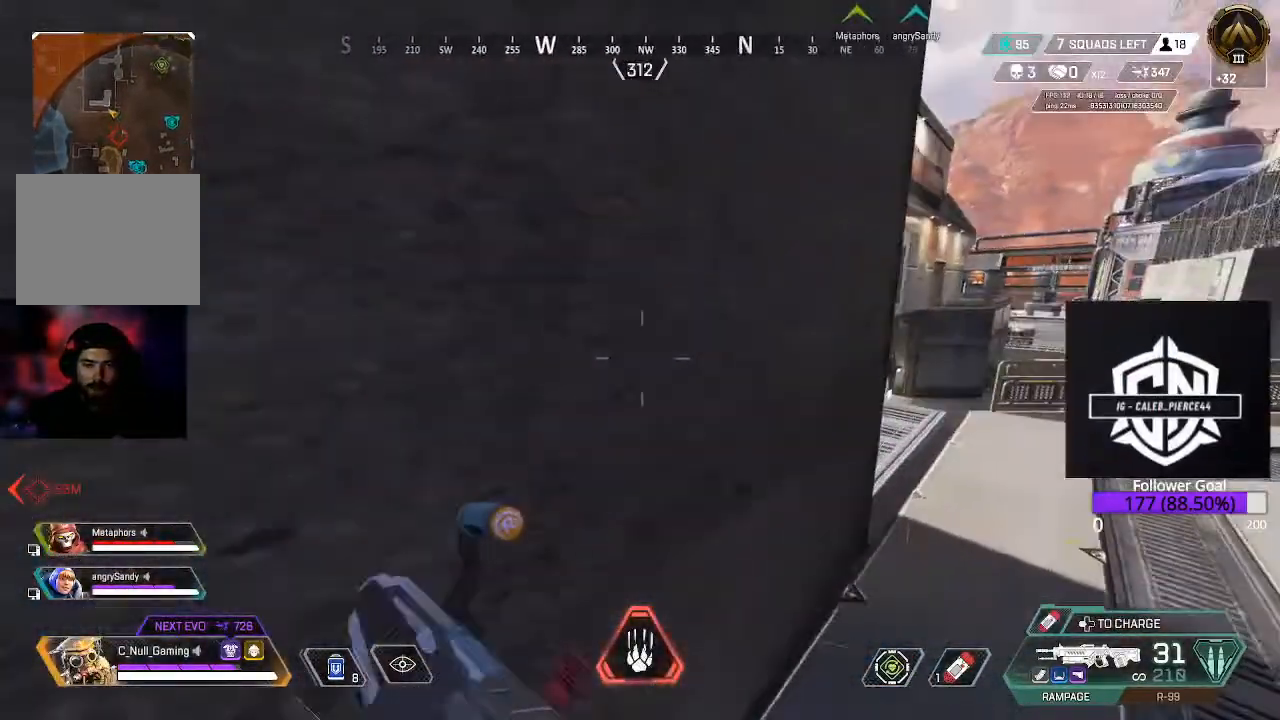
{"buttons": ["L3"], "left_stick": "up", "right_stick": "center", "events": [[150, "L3", "down"], [200, "right_stick", "center"], [283, "L3", "up"], [483, "L3", "down"], [483, "left_stick", "up"]]}
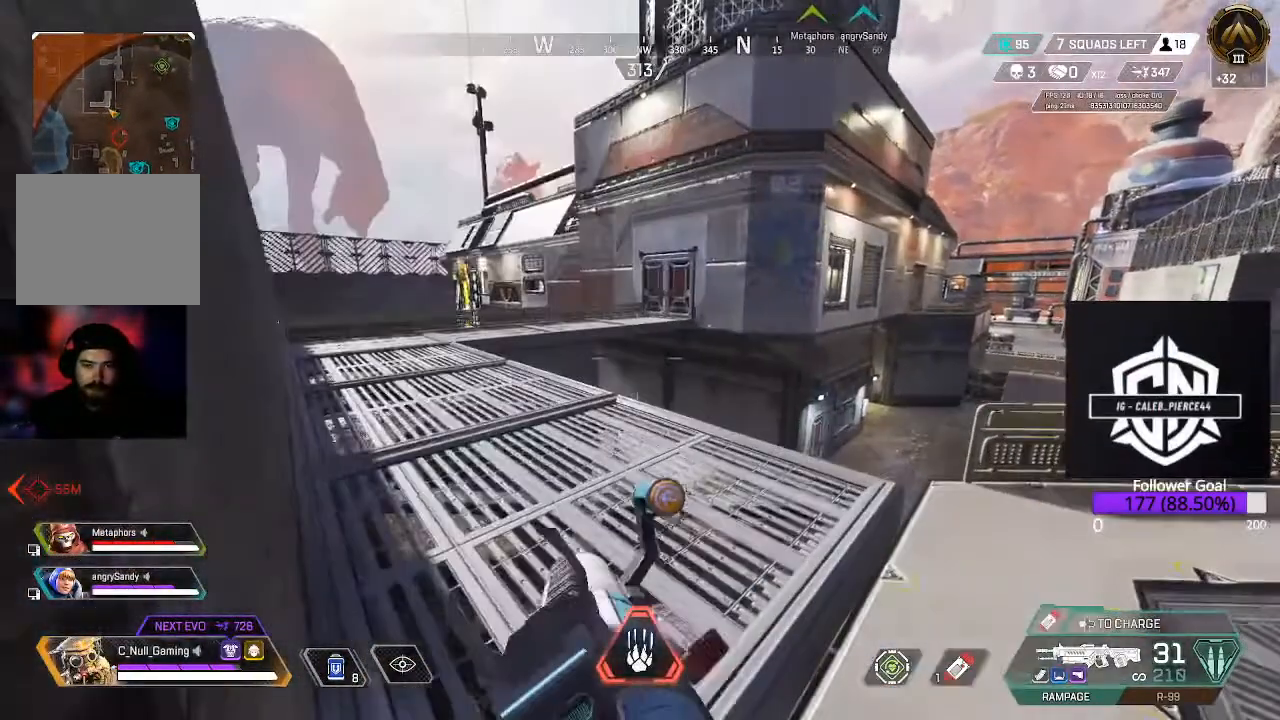
{"buttons": ["L3"], "left_stick": "up", "right_stick": "center", "events": [[117, "right_stick", "left"], [150, "L3", "up"], [283, "L3", "down"], [300, "right_stick", "center"]]}
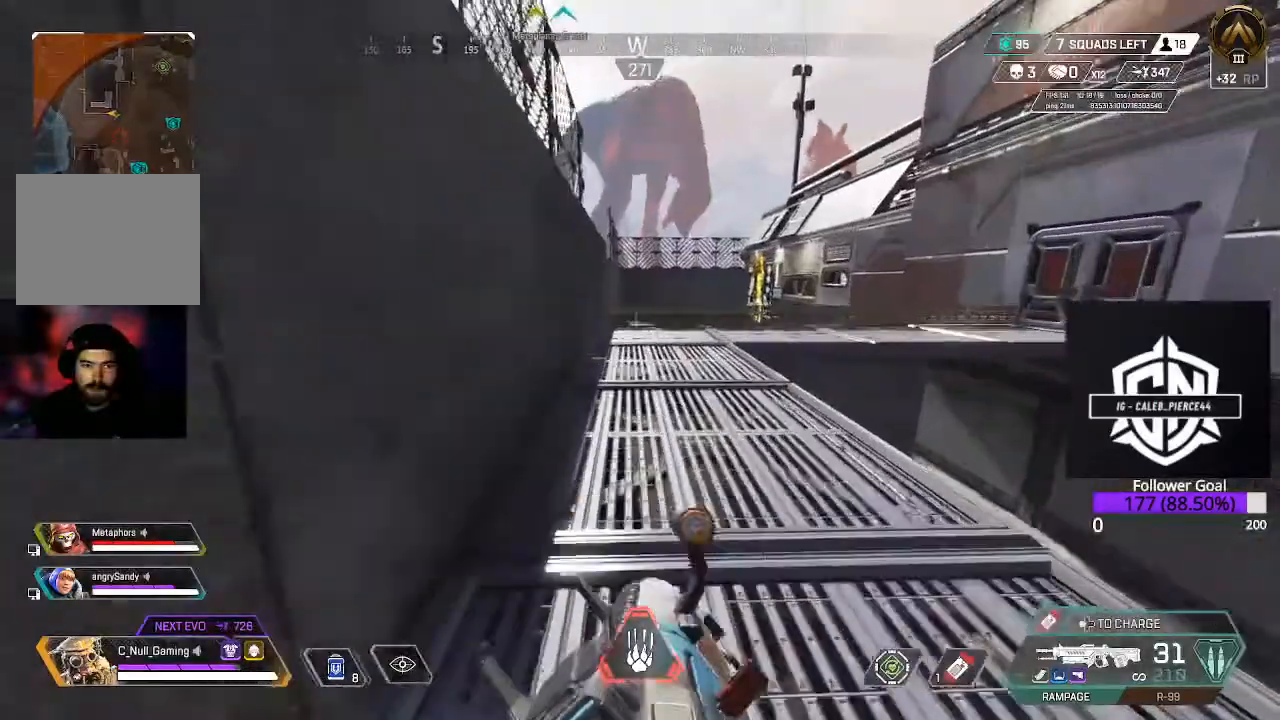
{"buttons": ["B"], "left_stick": "up", "right_stick": "center", "events": [[17, "L3", "up"], [17, "right_stick", "right"], [200, "L3", "down"], [350, "L3", "up"], [350, "right_stick", "center"], [467, "B", "down"]]}
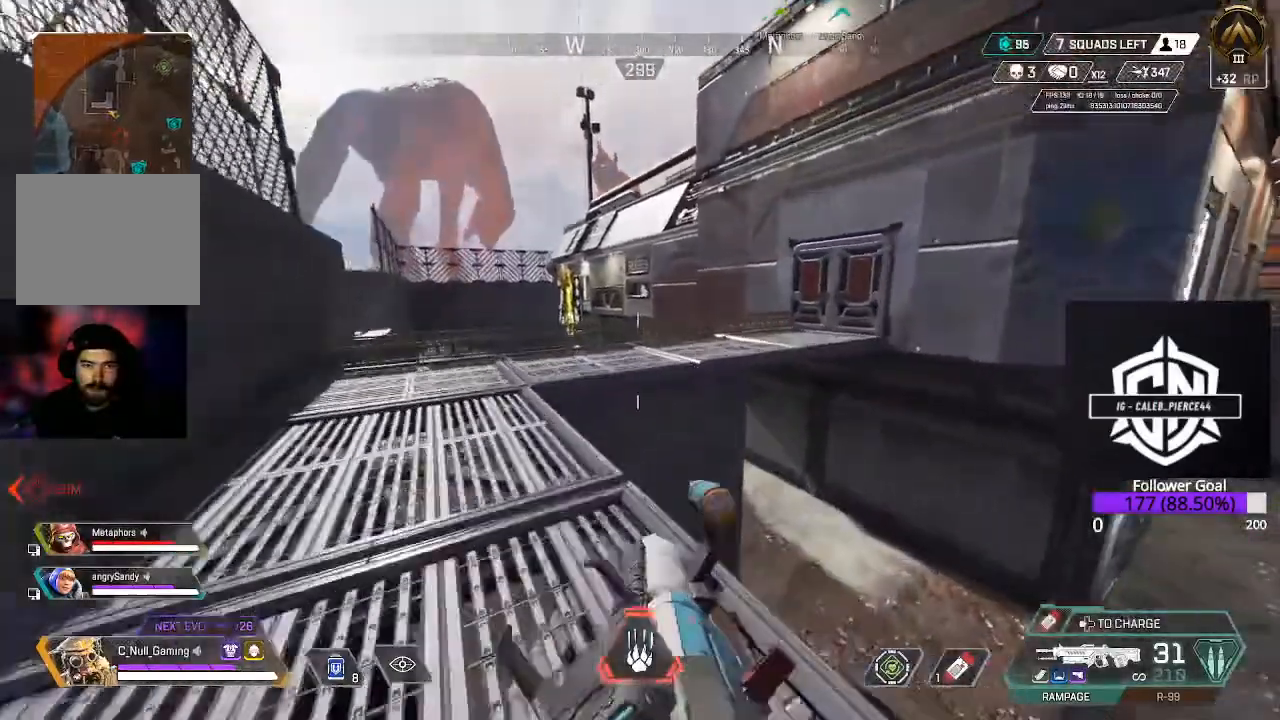
{"buttons": [], "left_stick": "up-right", "right_stick": "center", "events": [[167, "B", "up"], [283, "A", "down"], [417, "A", "up"], [500, "left_stick", "up-right"]]}
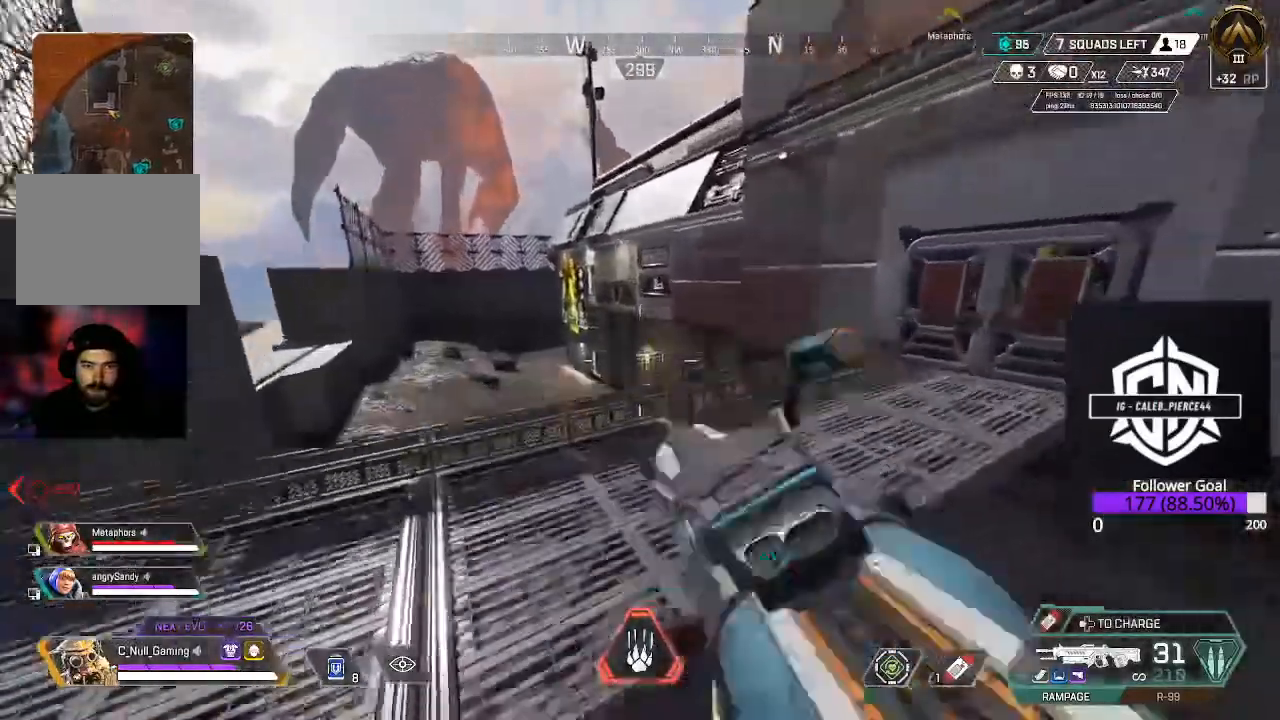
{"buttons": ["Y"], "left_stick": "up-right", "right_stick": "center"}
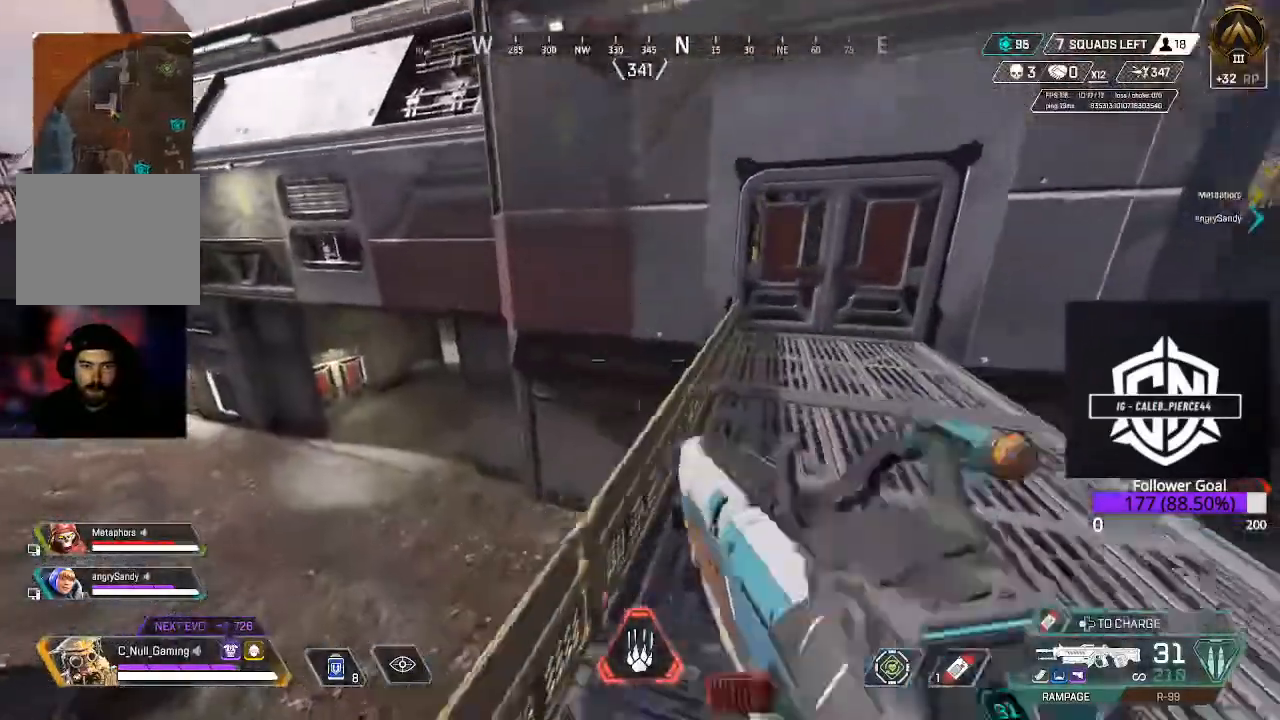
{"buttons": ["L3"], "left_stick": "up", "right_stick": "right", "events": [[67, "L3", "down"], [167, "Y", "up"], [217, "L3", "up"], [350, "L3", "down"], [367, "left_stick", "up"], [467, "right_stick", "right"]]}
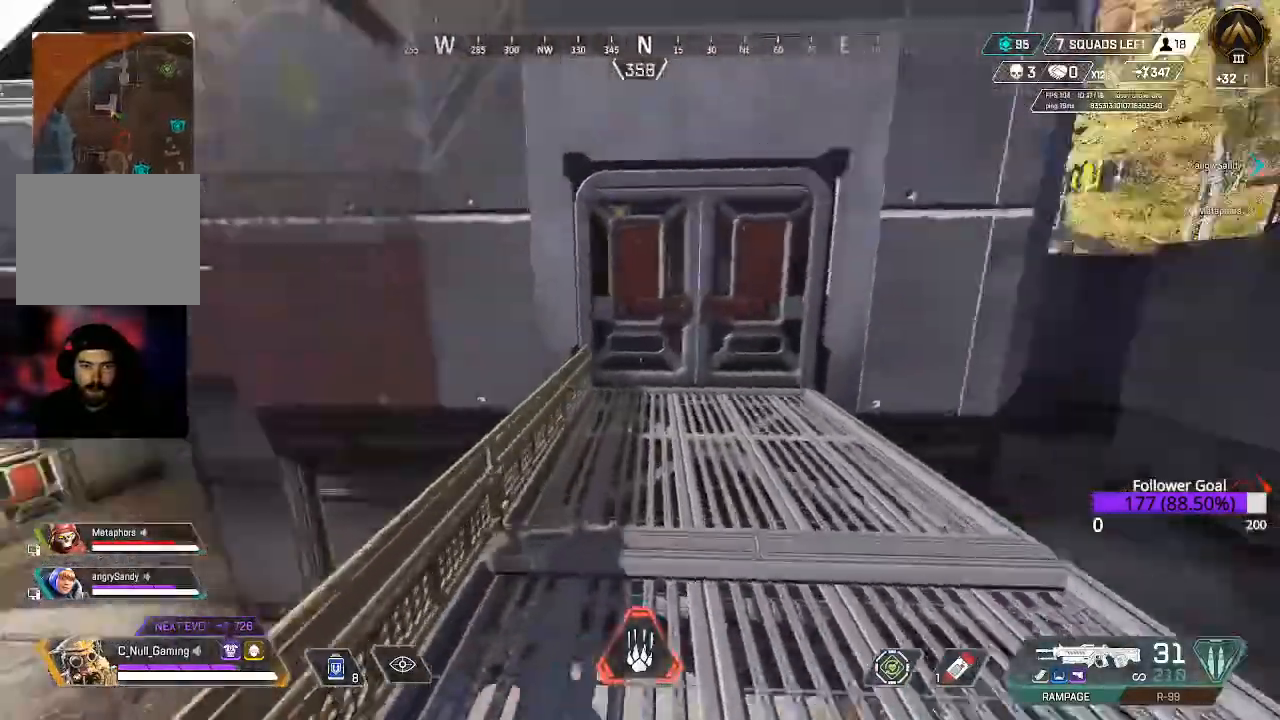
{"buttons": ["L3"], "left_stick": "up", "right_stick": "right", "events": []}
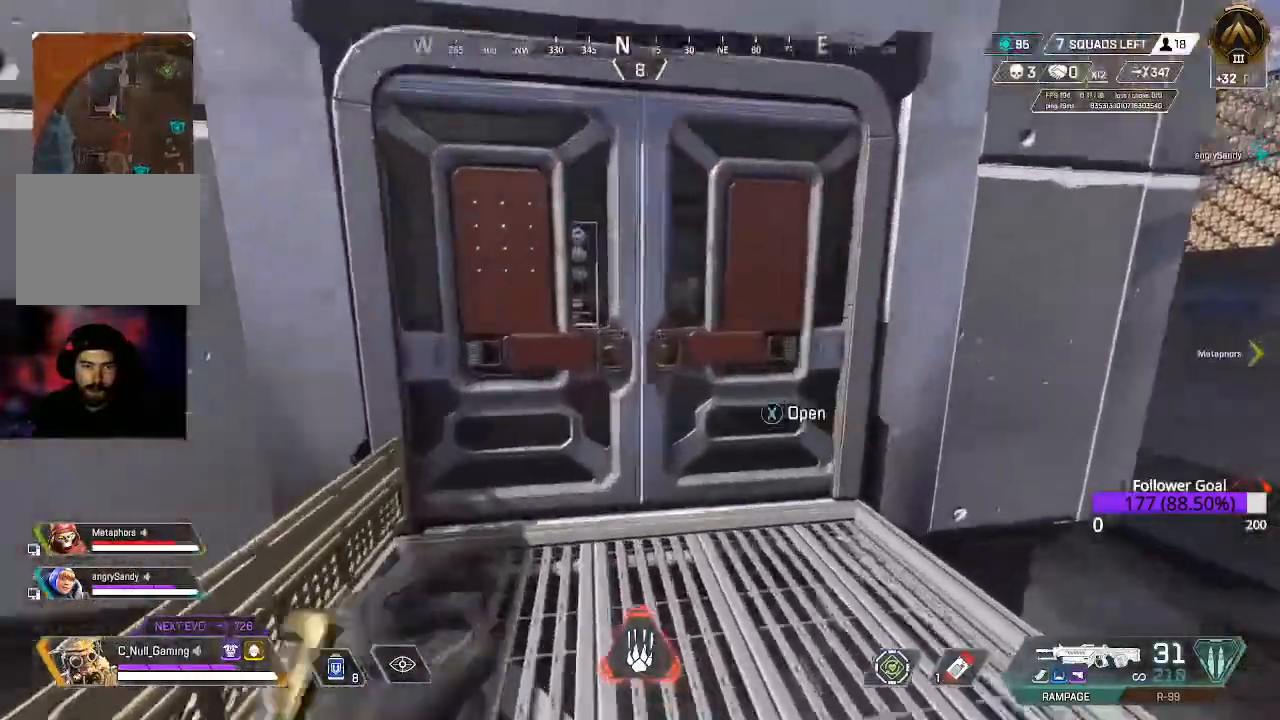
{"buttons": ["L3"], "left_stick": "up", "right_stick": "down-right", "events": [[17, "X", "down"], [33, "L3", "up"], [167, "X", "up"], [167, "right_stick", "center"], [283, "L3", "down"], [433, "right_stick", "down-right"]]}
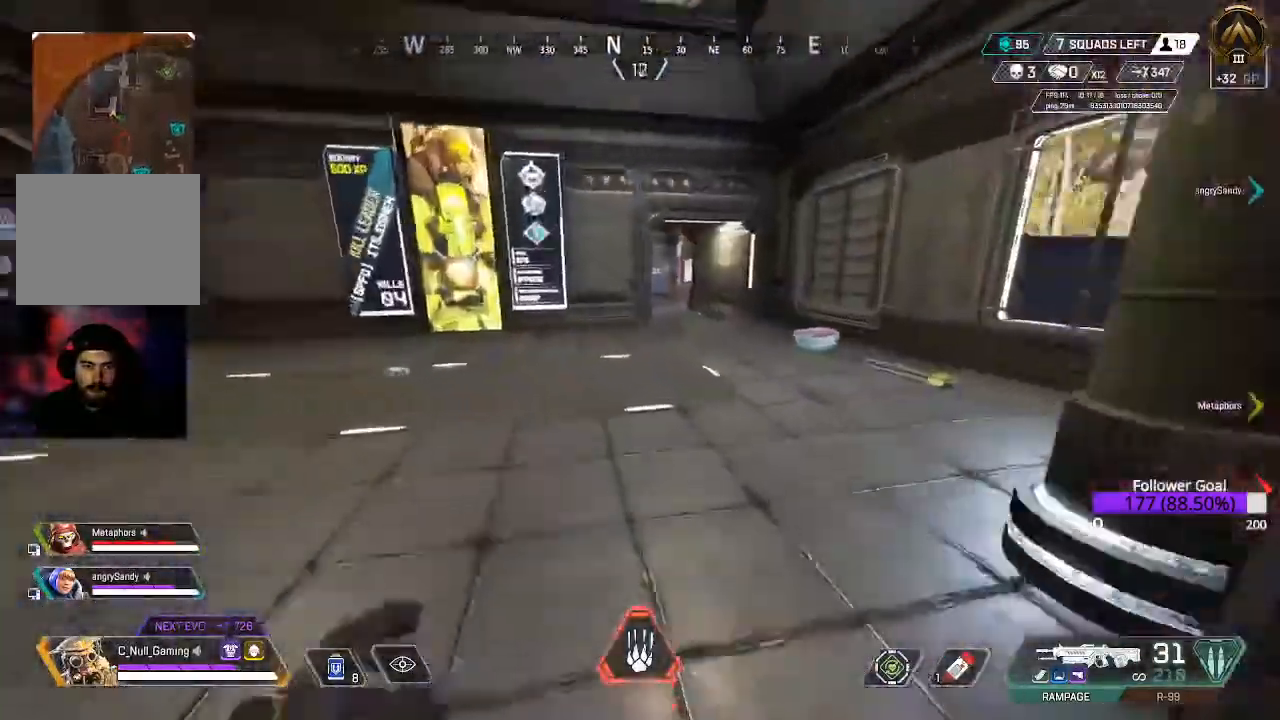
{"buttons": [], "left_stick": "up", "right_stick": "center", "events": [[117, "L3", "up"], [450, "right_stick", "center"]]}
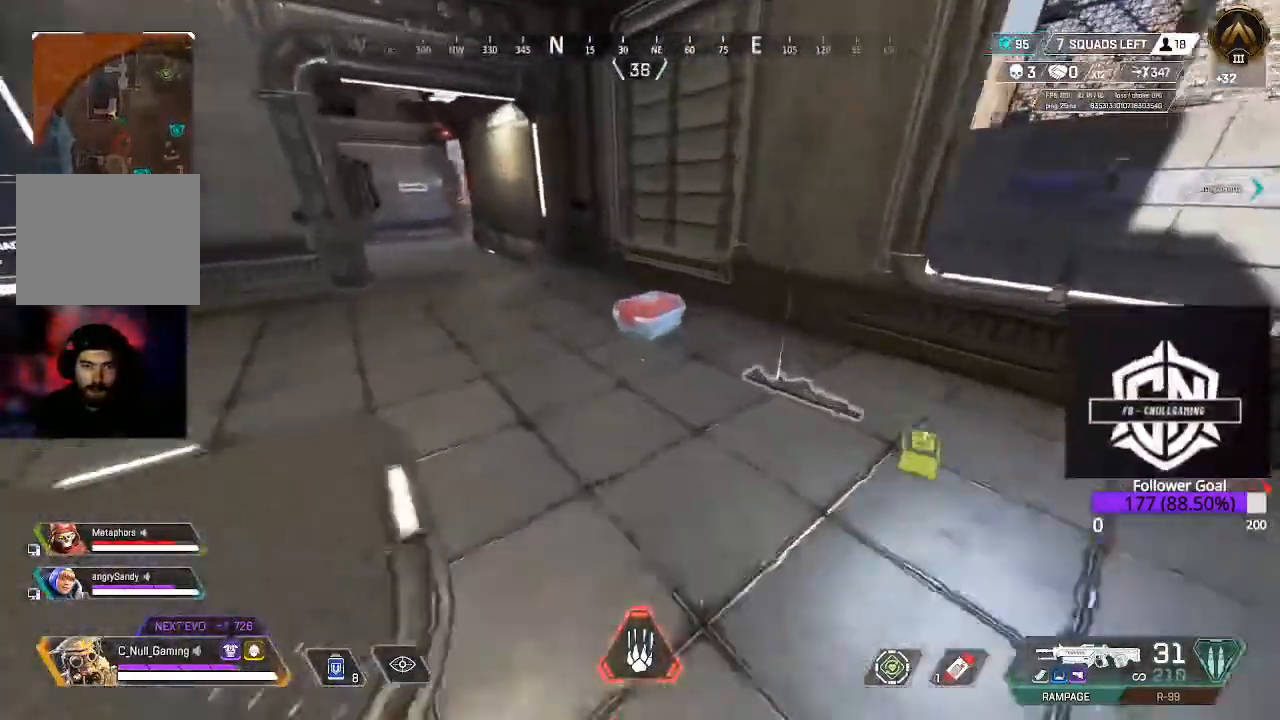
{"buttons": [], "left_stick": "up-right", "right_stick": "center", "events": [[117, "right_stick", "left"], [300, "right_stick", "center"], [433, "left_stick", "up-right"]]}